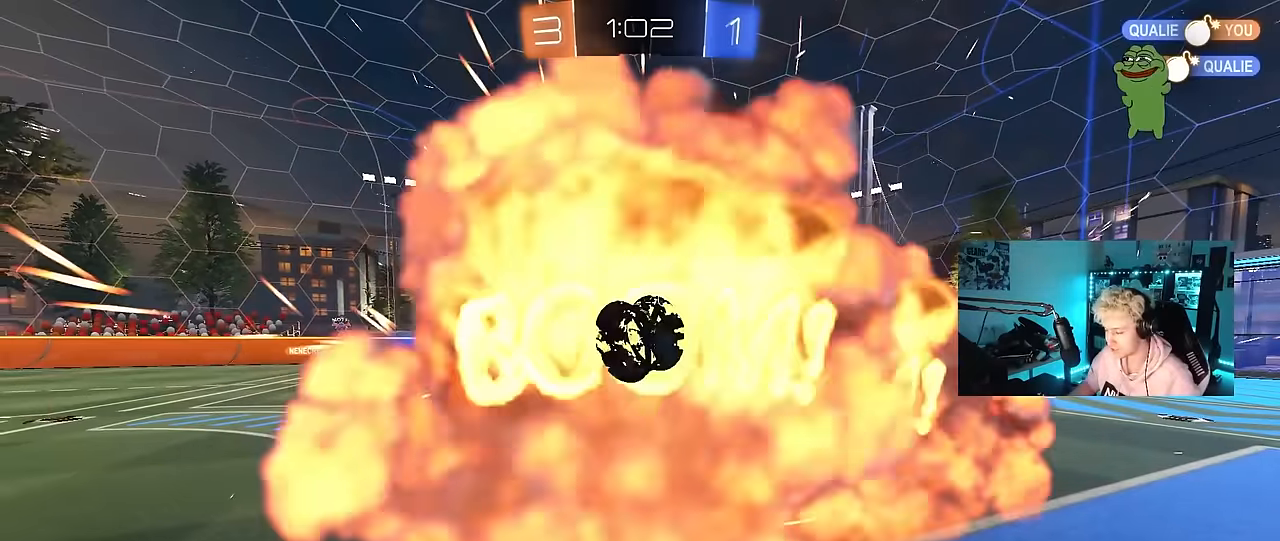
Gameplay with keyboard and mouse; each line is a JSON object with the keys and mouse buttons held at the frame after it. "events" lists presses ("down") and releases ("up") of "1", "2", "3", "4", "5", "a", "alt", "c", "caps_lock", "ctrl", "d", "e", "f", "g", "q", "r", "s", "shift", "space", "t", "tab", "v", "w", "x", "z", "mouse_left", "mouse_wheel" and "mouse_right" between this image and that frame as [ms after this image, input, new state], when the widget could be followed in between. "mouse_left", "mouse_wheel", "mouse_right" = the "left", "wheel", "right" buttons of the "mouse" list. No other keys are recorded. "wheel" means that the mouse wheel is clicked or scrolled. "mouse_move" is the direction in which the mouse moves at that frame (one of eight, or "still"), when it could be read.
{"keys": [], "mouse": [], "mouse_move": "still", "events": [[17, "d", "up"], [17, "shift", "up"]]}
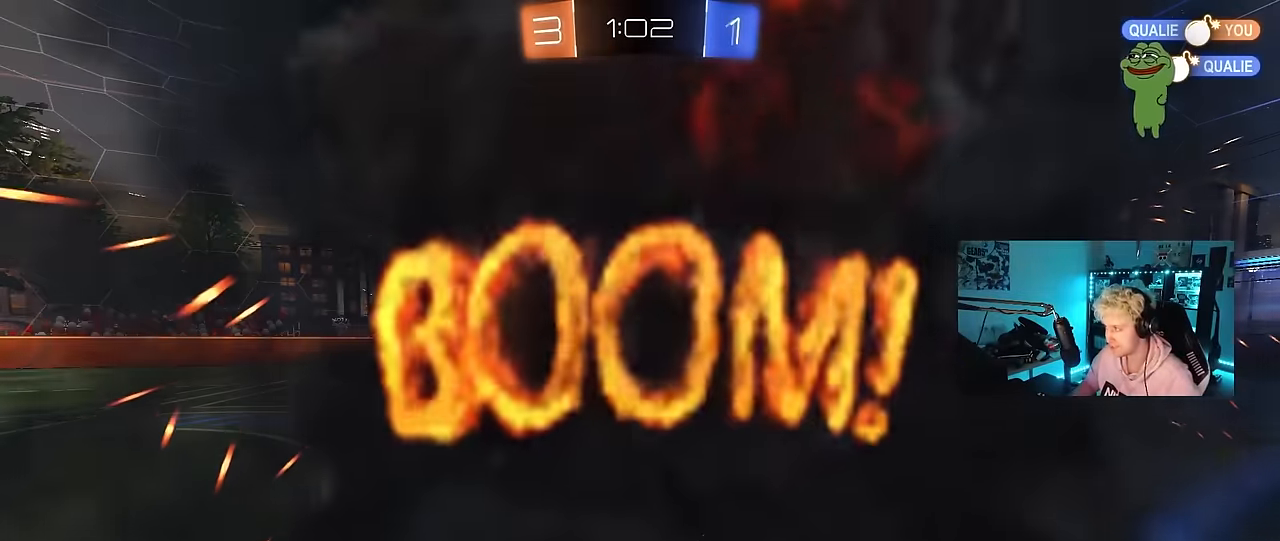
{"keys": [], "mouse": [], "mouse_move": "still", "events": []}
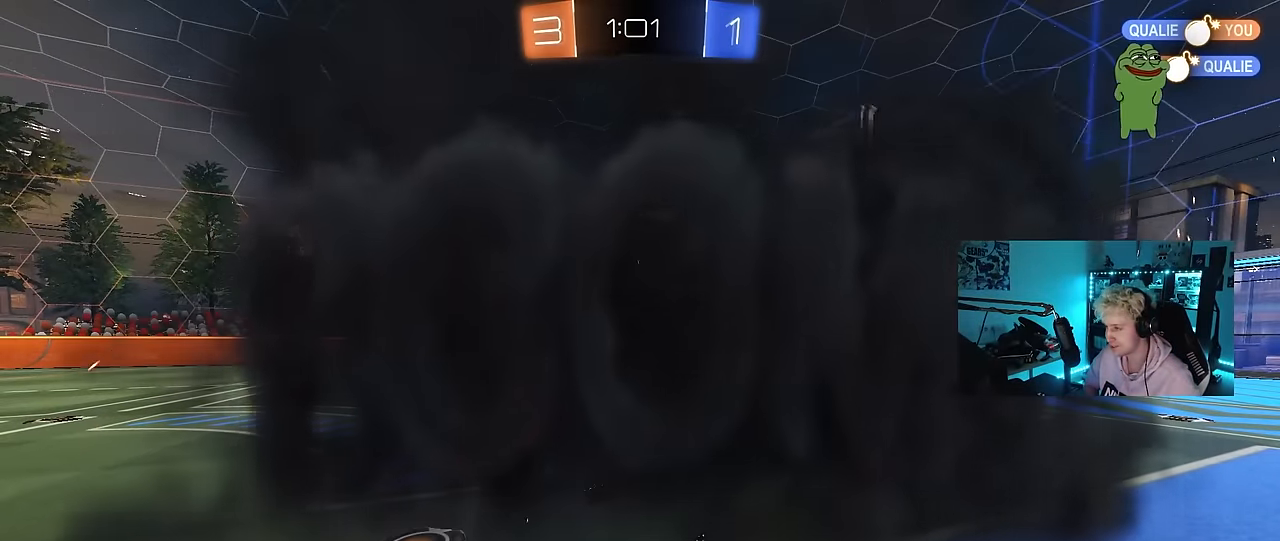
{"keys": [], "mouse": [], "mouse_move": "still", "events": []}
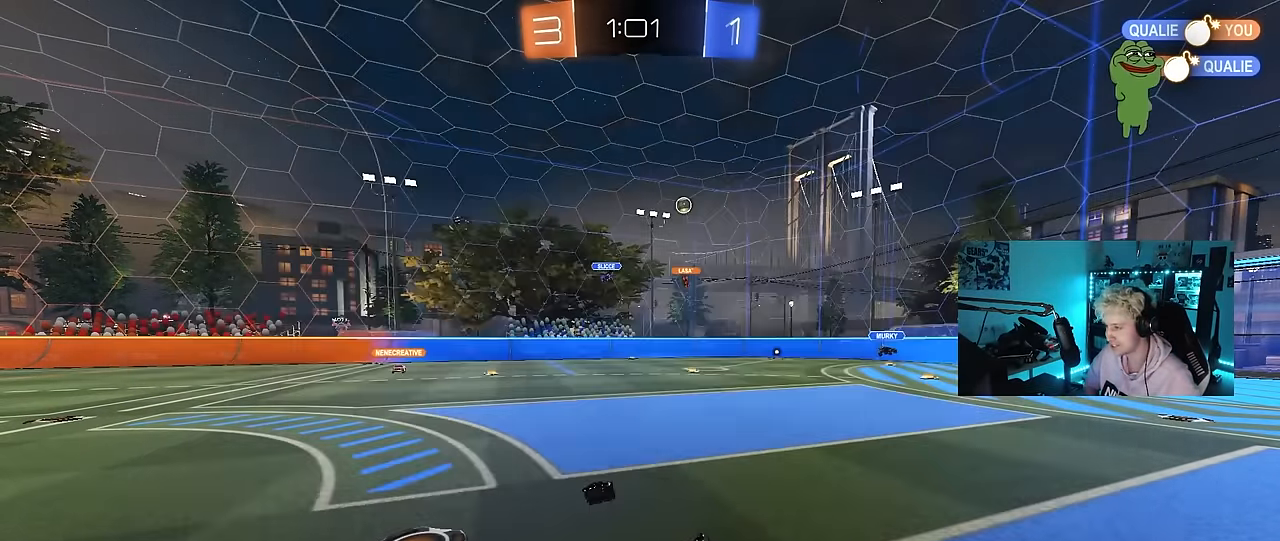
{"keys": [], "mouse": [], "mouse_move": "still", "events": []}
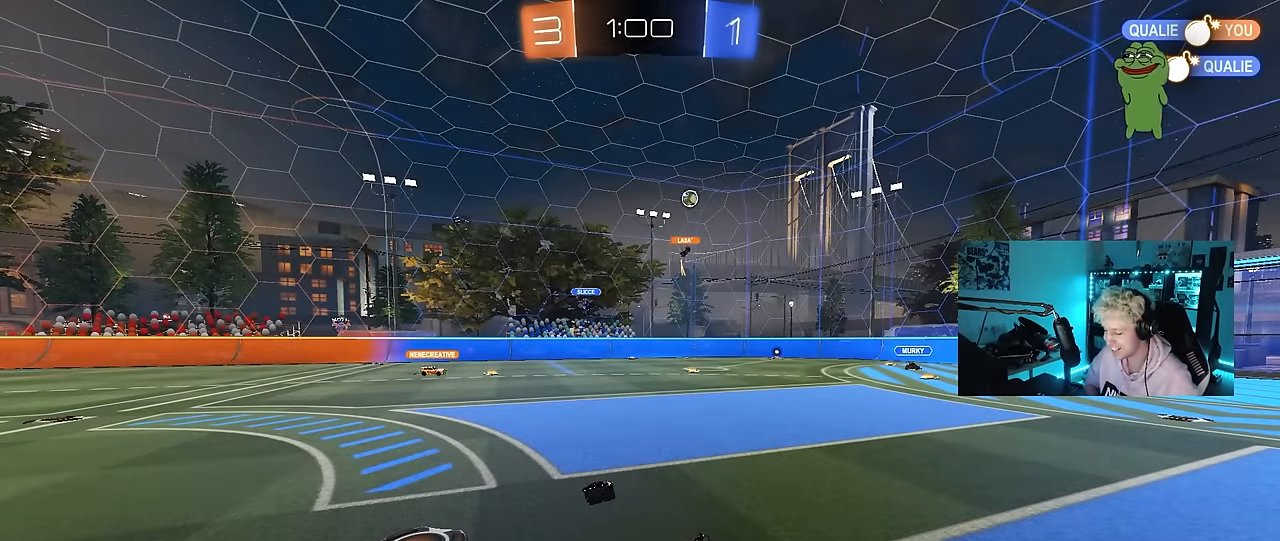
{"keys": [], "mouse": [], "mouse_move": "still", "events": []}
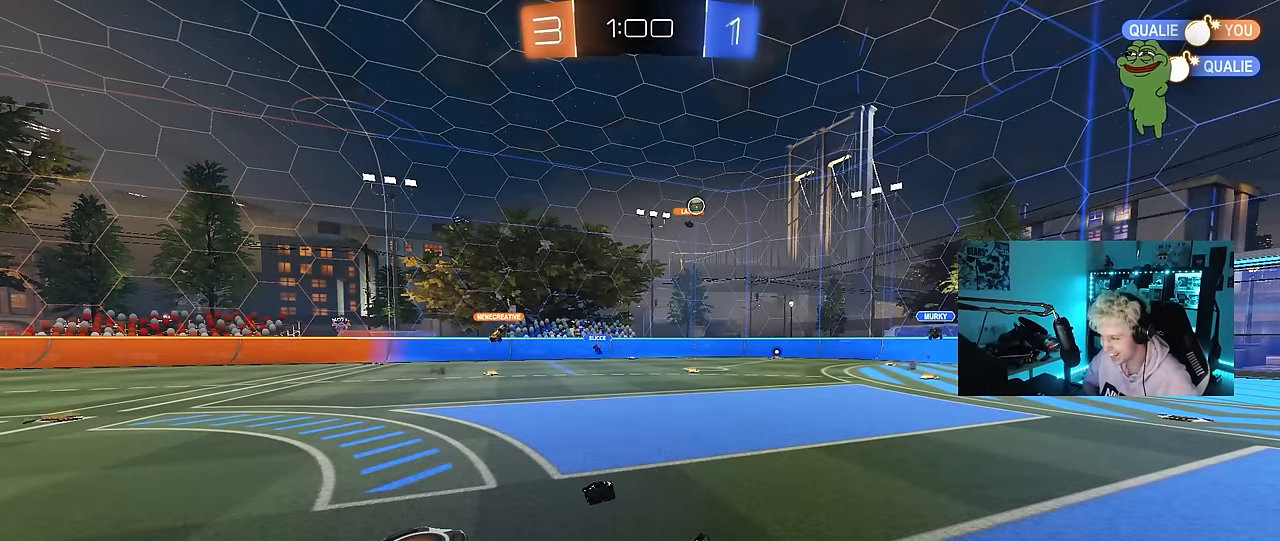
{"keys": [], "mouse": [], "mouse_move": "still", "events": []}
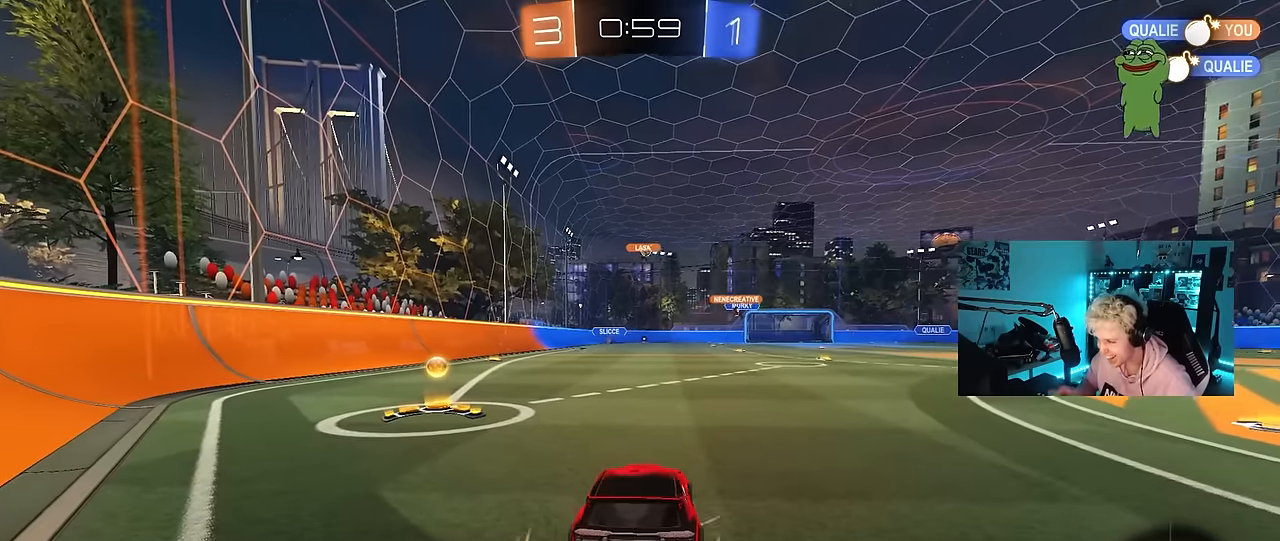
{"keys": ["a", "w"], "mouse": [], "mouse_move": "down-right", "events": [[67, "w", "down"], [100, "a", "down"], [200, "mouse_left", "down"], [483, "mouse_left", "up"]]}
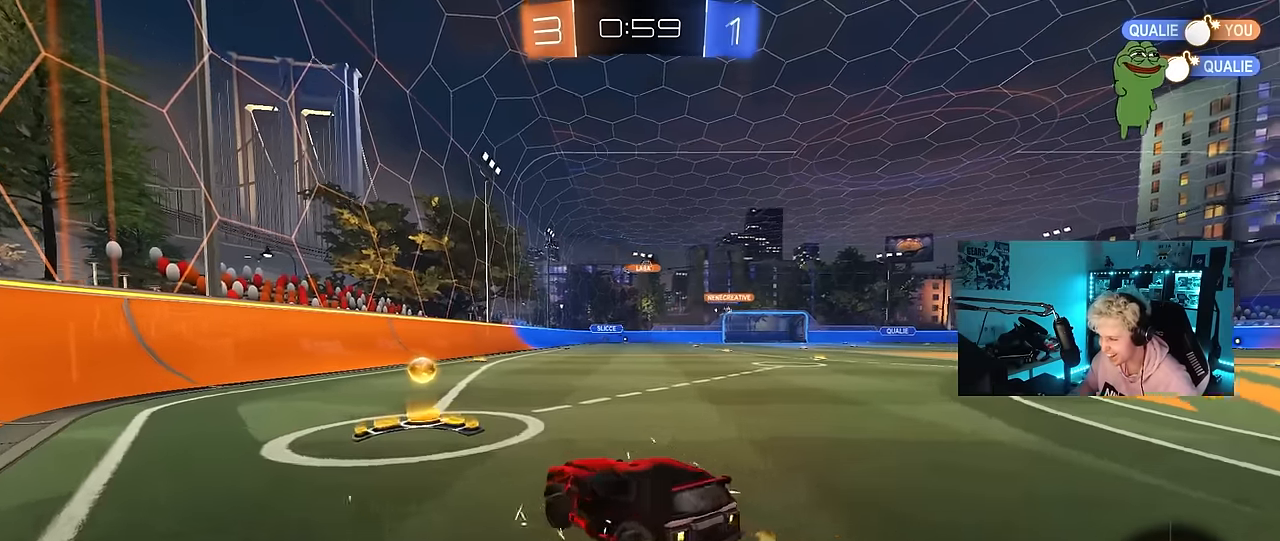
{"keys": ["d", "w"], "mouse": ["left"], "mouse_move": "still", "events": [[33, "mouse_left", "down"], [117, "a", "up"], [167, "d", "down"]]}
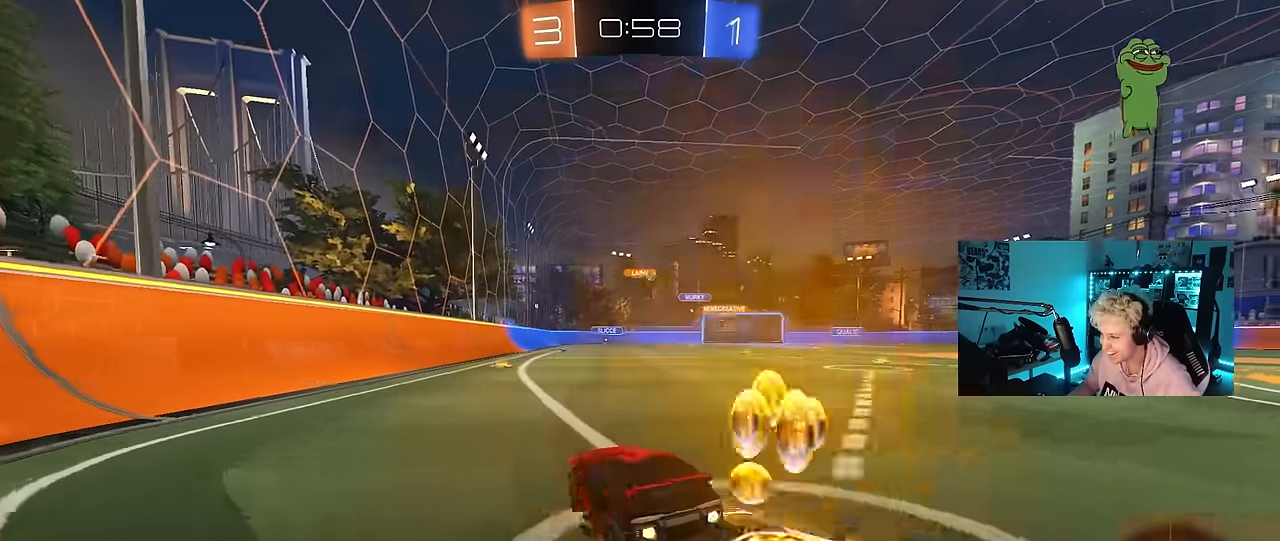
{"keys": ["d", "s", "shift"], "mouse": ["left", "right"], "mouse_move": "down", "events": [[50, "mouse_left", "up"], [183, "d", "up"], [233, "mouse_left", "down"], [233, "mouse_right", "down"], [283, "d", "down"], [283, "shift", "down"], [317, "mouse_right", "up"], [367, "mouse_right", "down"], [417, "s", "down"], [417, "w", "up"]]}
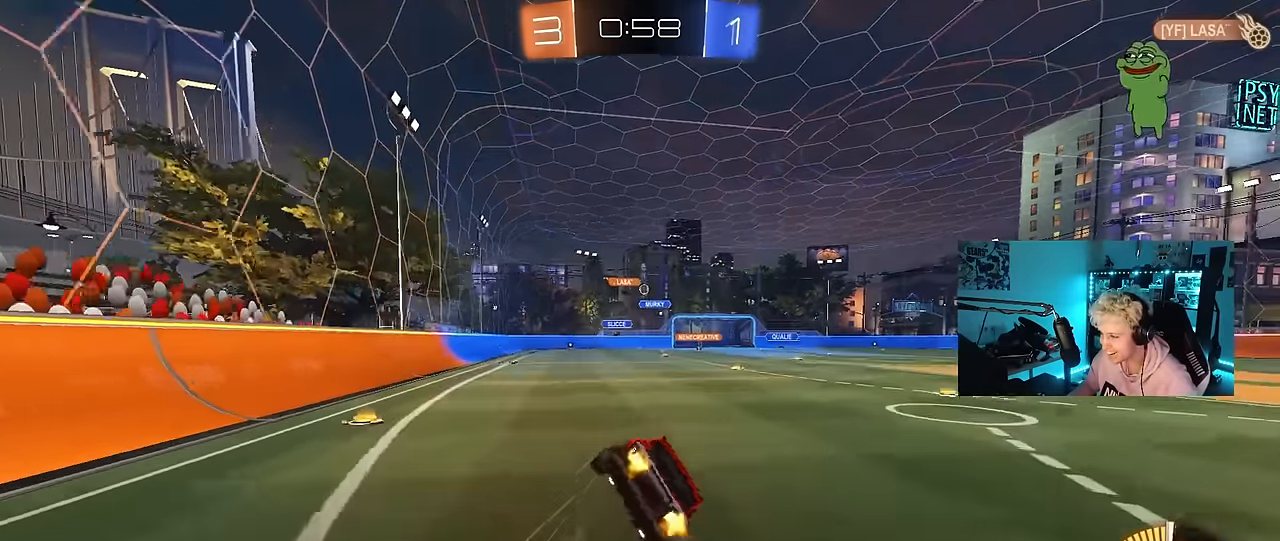
{"keys": ["d", "s", "shift"], "mouse": [], "mouse_move": "still", "events": [[100, "mouse_right", "up"], [200, "mouse_left", "up"], [200, "s", "up"], [383, "s", "down"]]}
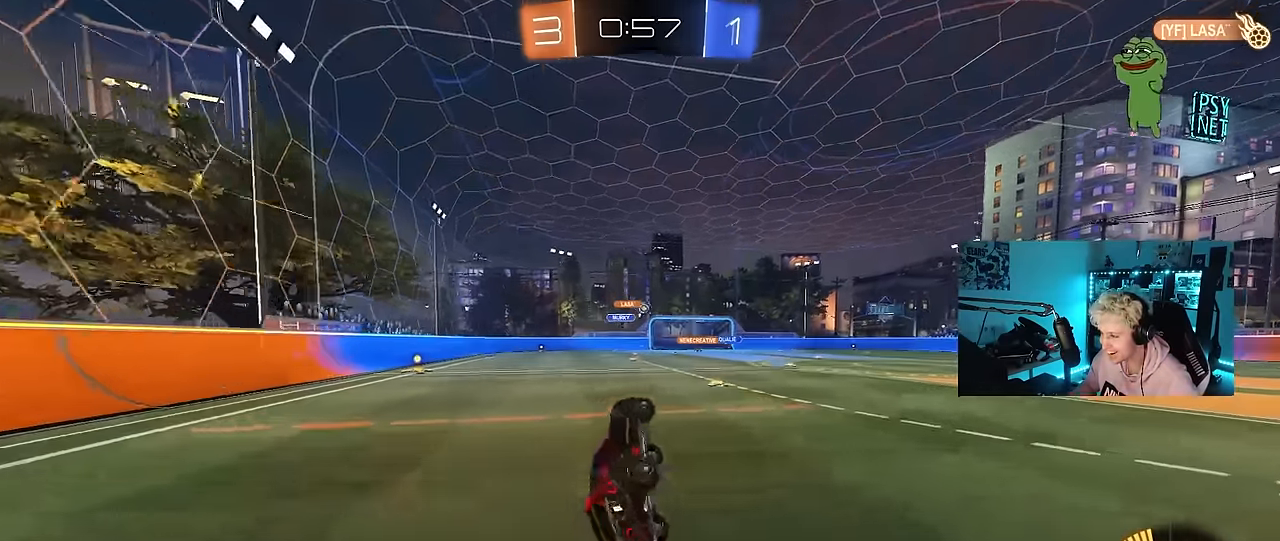
{"keys": ["w"], "mouse": [], "mouse_move": "still", "events": [[117, "s", "up"], [167, "shift", "up"], [350, "w", "down"], [400, "d", "up"]]}
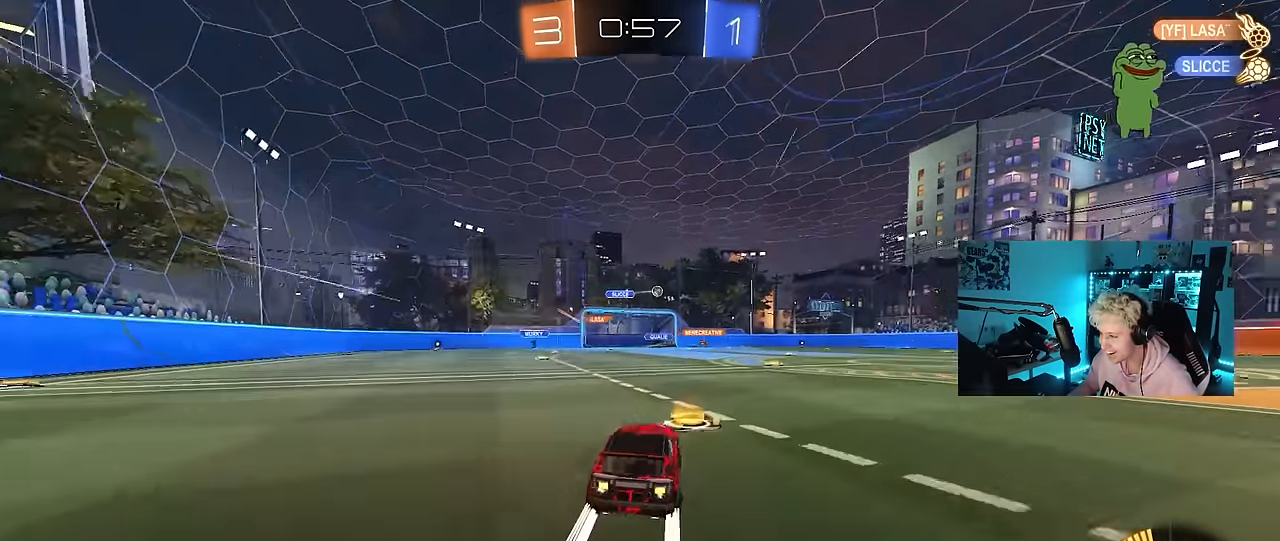
{"keys": ["w"], "mouse": [], "mouse_move": "still", "events": [[50, "d", "down"], [83, "mouse_left", "down"], [183, "d", "up"], [233, "mouse_left", "up"]]}
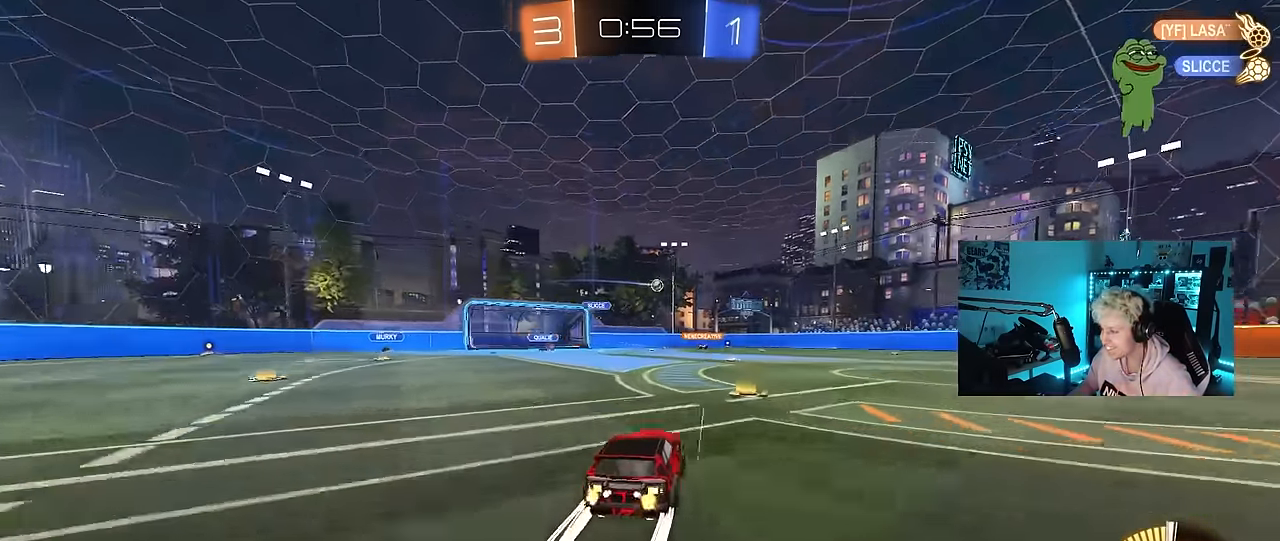
{"keys": [], "mouse": [], "mouse_move": "down-right", "events": [[67, "d", "down"], [383, "w", "up"], [483, "d", "up"]]}
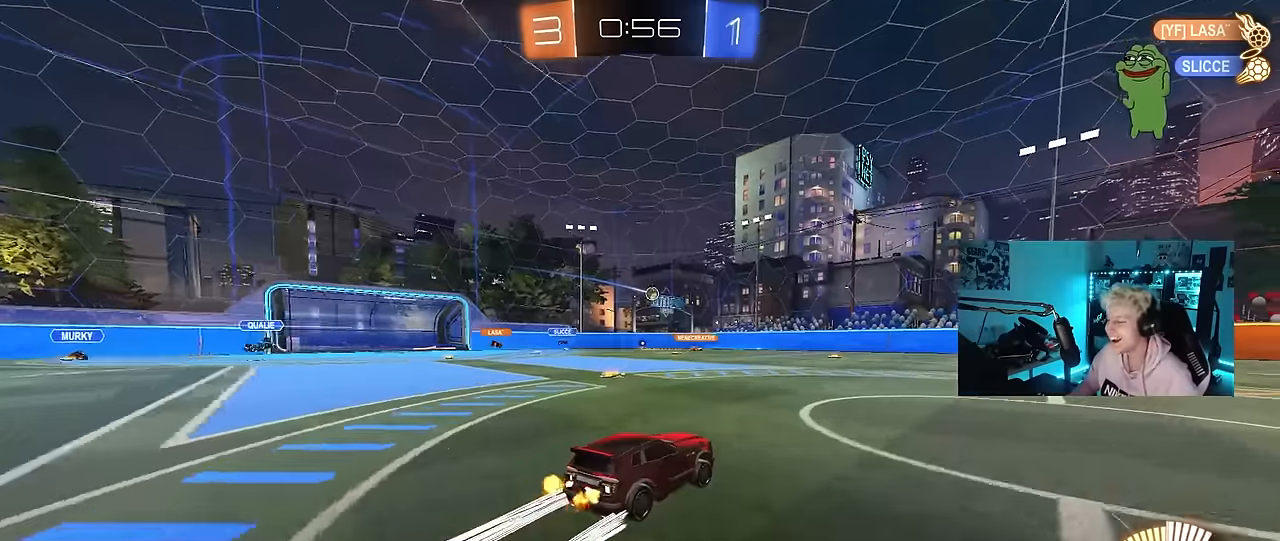
{"keys": ["w"], "mouse": [], "mouse_move": "still", "events": [[116, "d", "down"], [266, "d", "up"], [350, "w", "down"]]}
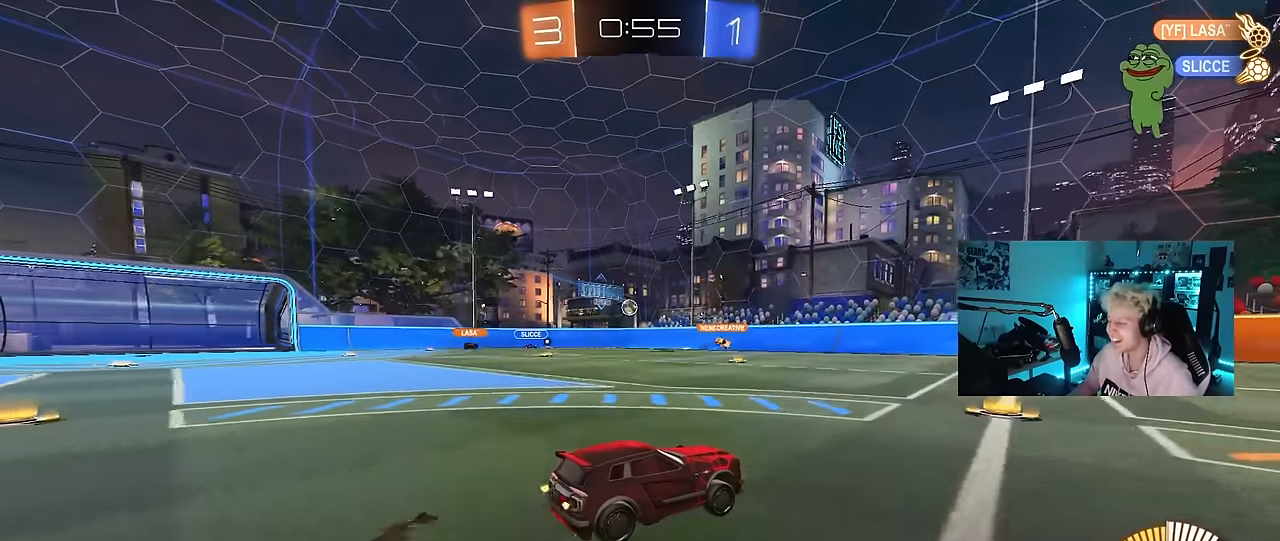
{"keys": ["d", "w"], "mouse": [], "mouse_move": "still", "events": [[233, "shift", "down"], [283, "d", "down"], [333, "shift", "up"]]}
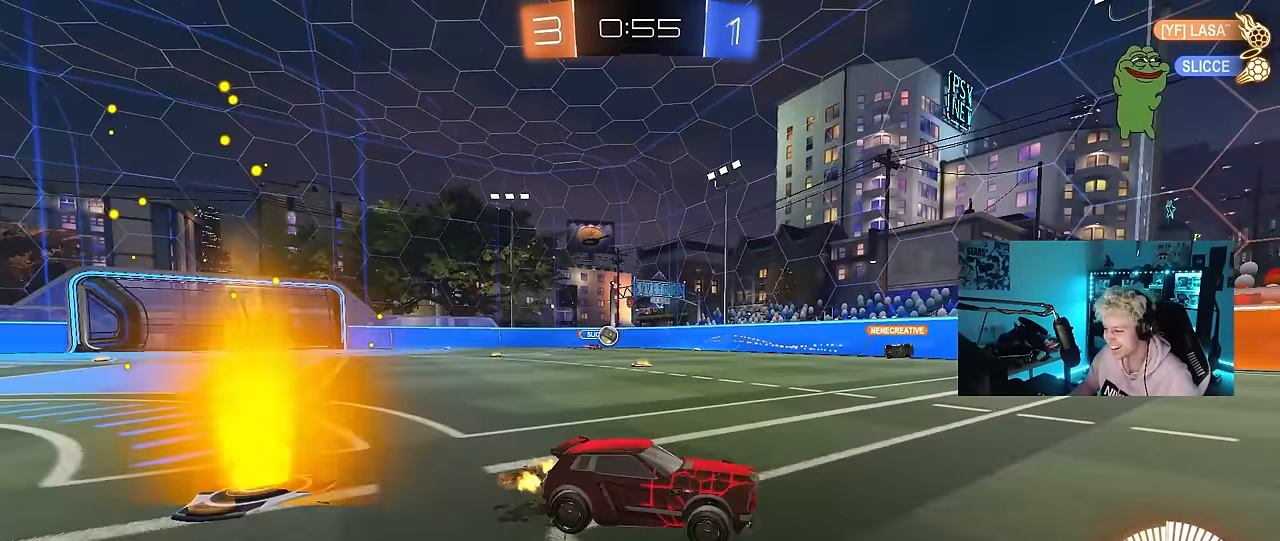
{"keys": ["a", "w"], "mouse": [], "mouse_move": "still", "events": [[66, "d", "up"], [200, "d", "down"], [300, "shift", "down"], [383, "a", "down"], [383, "d", "up"], [433, "shift", "up"]]}
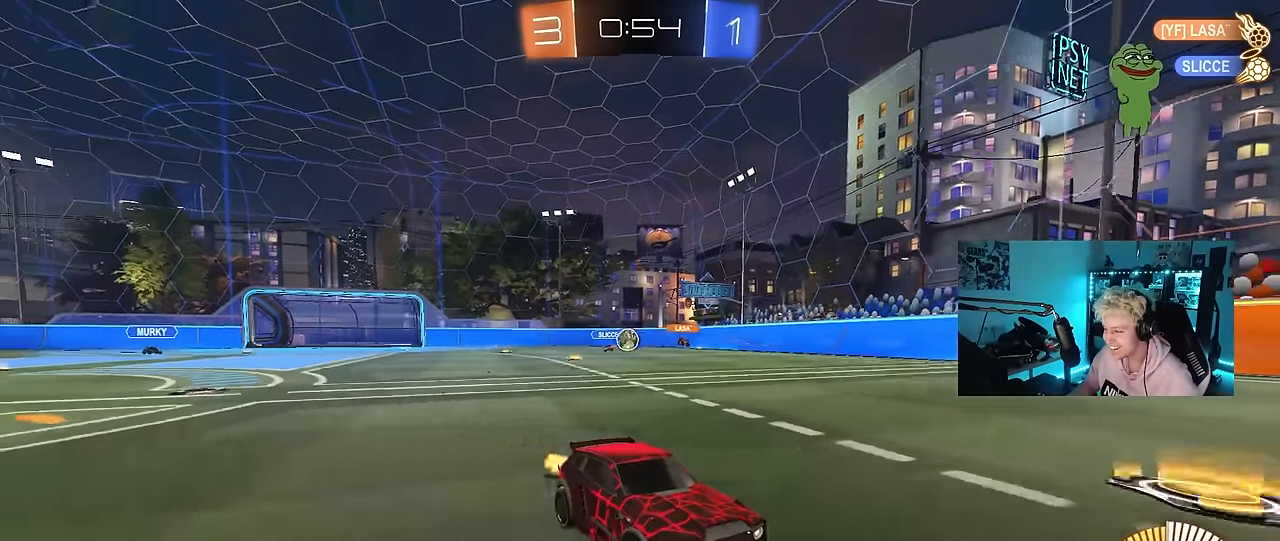
{"keys": ["a", "w"], "mouse": [], "mouse_move": "still", "events": [[33, "w", "up"], [66, "s", "down"], [350, "s", "up"], [400, "shift", "down"], [500, "shift", "up"], [500, "w", "down"]]}
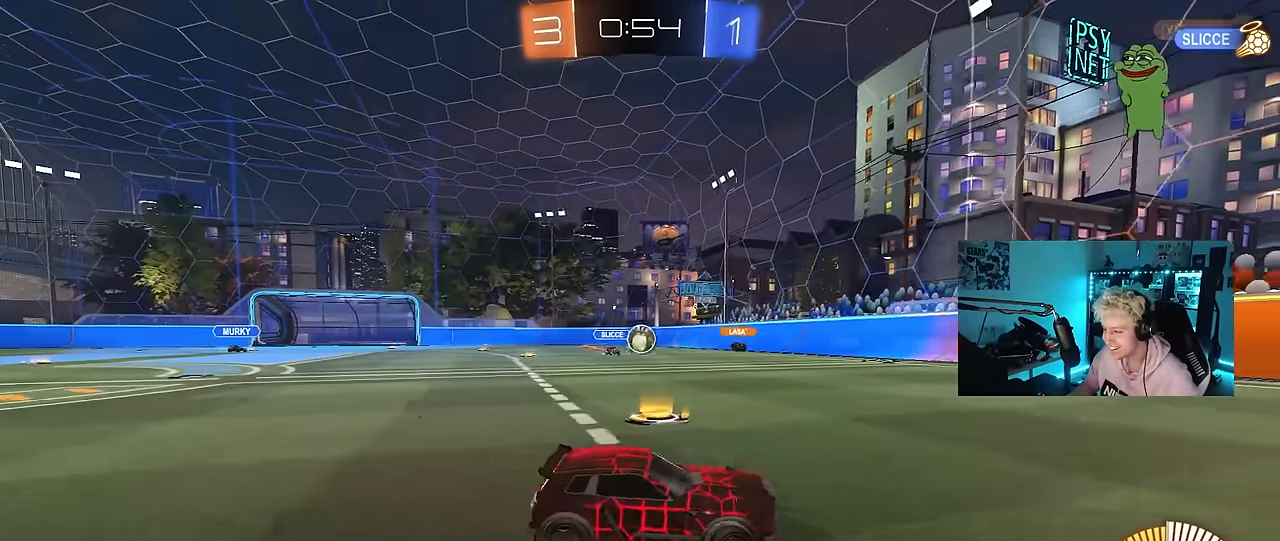
{"keys": ["w"], "mouse": [], "mouse_move": "still", "events": [[50, "mouse_left", "down"], [83, "a", "up"], [133, "d", "down"], [283, "d", "up"], [316, "a", "down"], [416, "a", "up"], [416, "mouse_left", "up"]]}
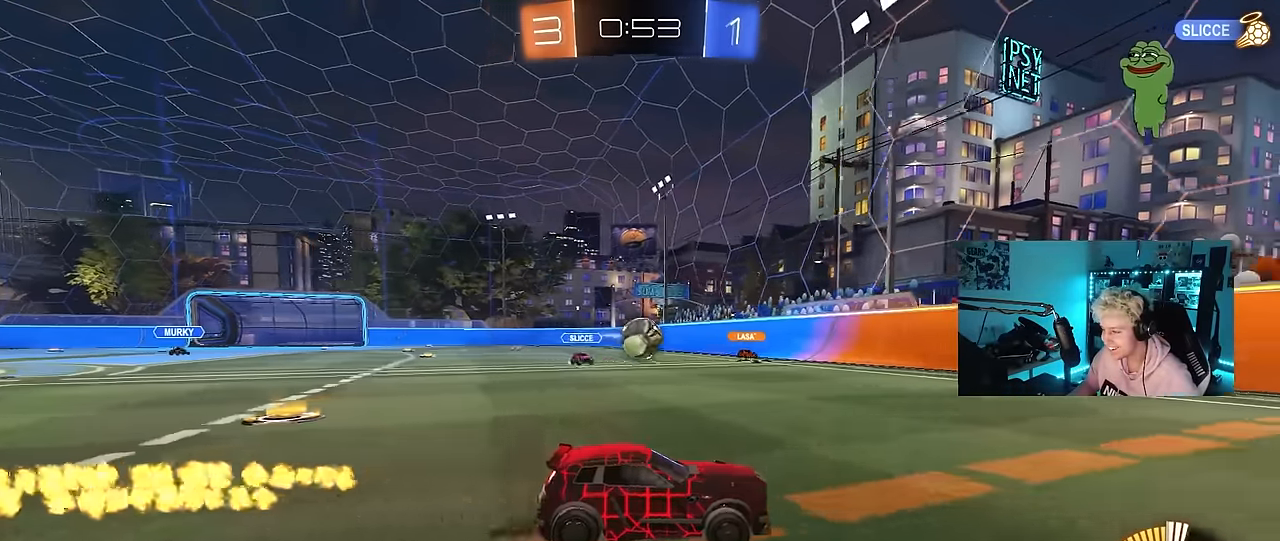
{"keys": ["d", "w"], "mouse": [], "mouse_move": "still", "events": [[16, "d", "down"], [16, "mouse_left", "down"], [150, "d", "up"], [250, "mouse_left", "up"], [300, "d", "down"]]}
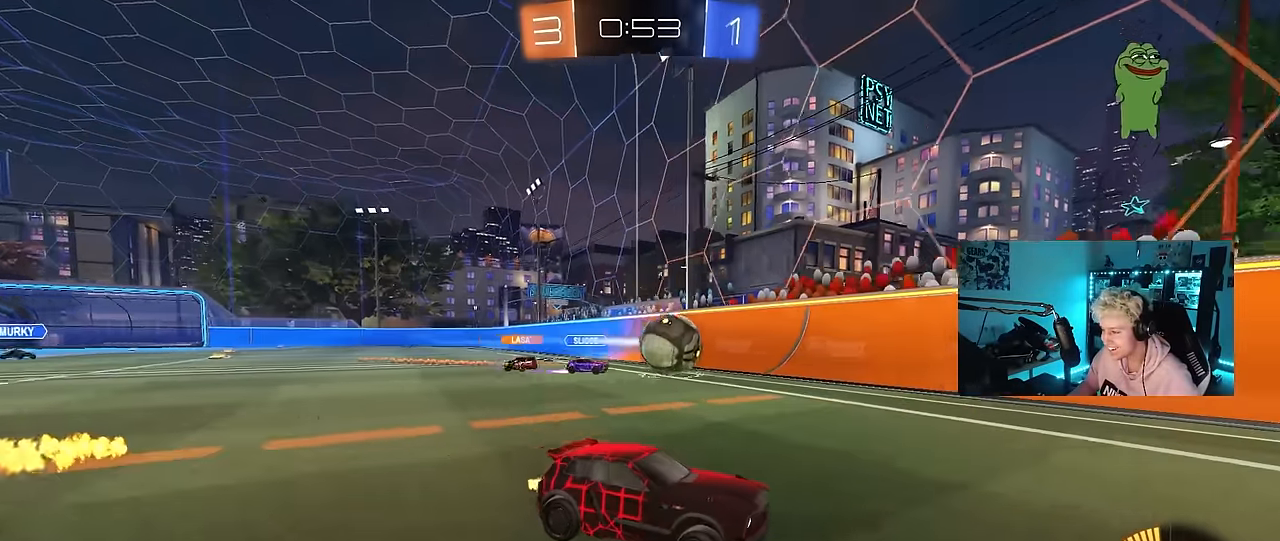
{"keys": ["w"], "mouse": ["left", "right"], "mouse_move": "still", "events": [[500, "d", "up"], [500, "mouse_left", "down"], [500, "mouse_right", "down"]]}
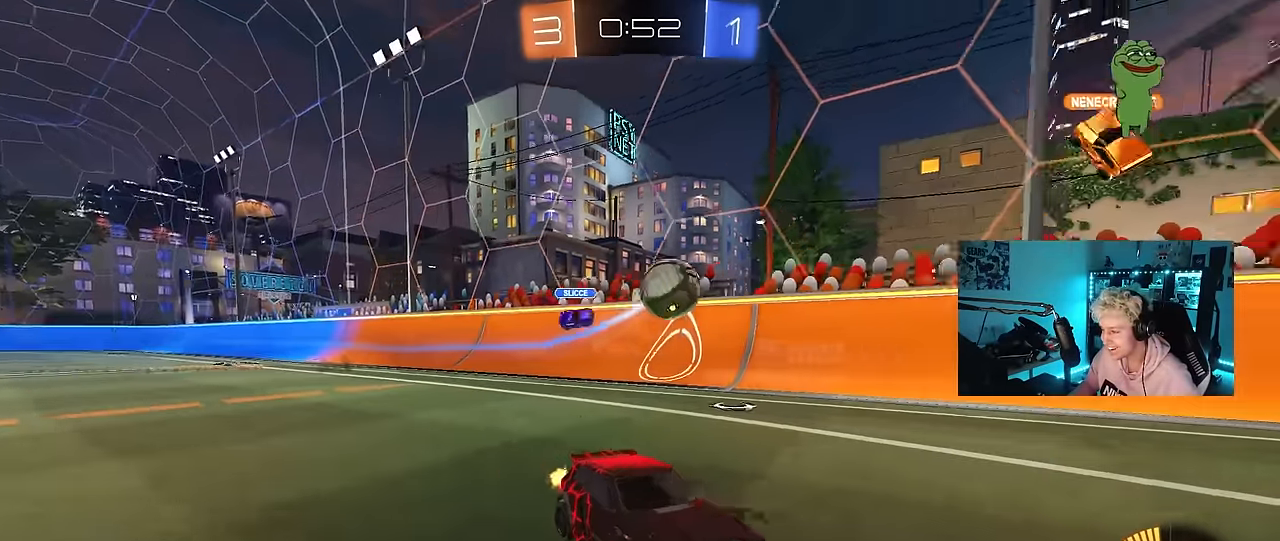
{"keys": [], "mouse": [], "mouse_move": "up", "events": [[83, "mouse_right", "up"], [133, "mouse_right", "down"], [183, "mouse_left", "up"], [316, "mouse_right", "up"], [466, "w", "up"]]}
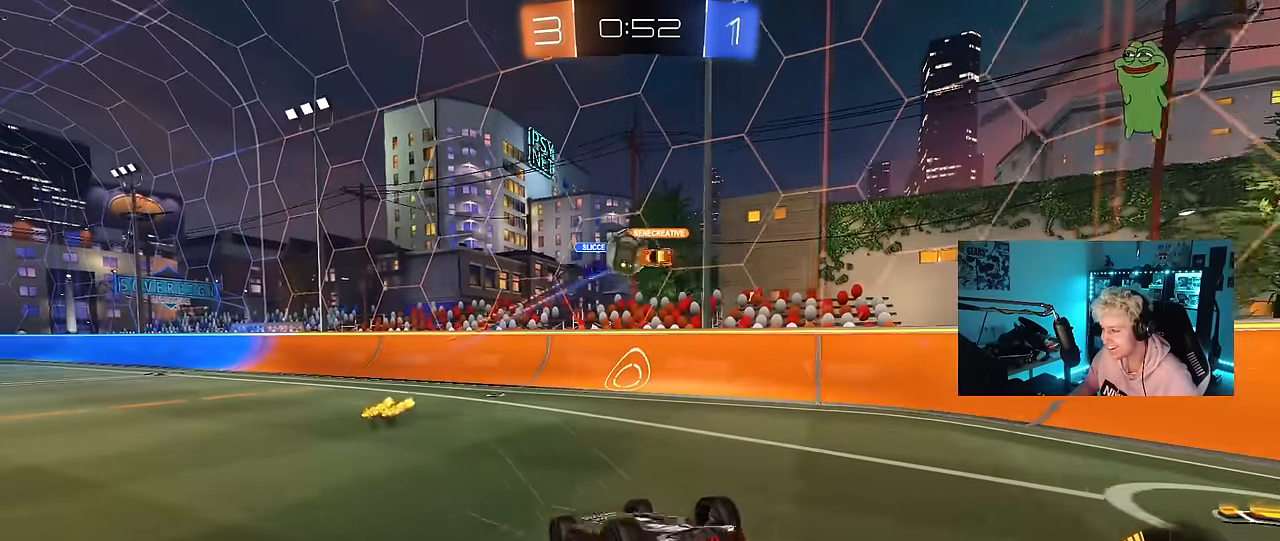
{"keys": ["a"], "mouse": [], "mouse_move": "still", "events": [[300, "a", "down"]]}
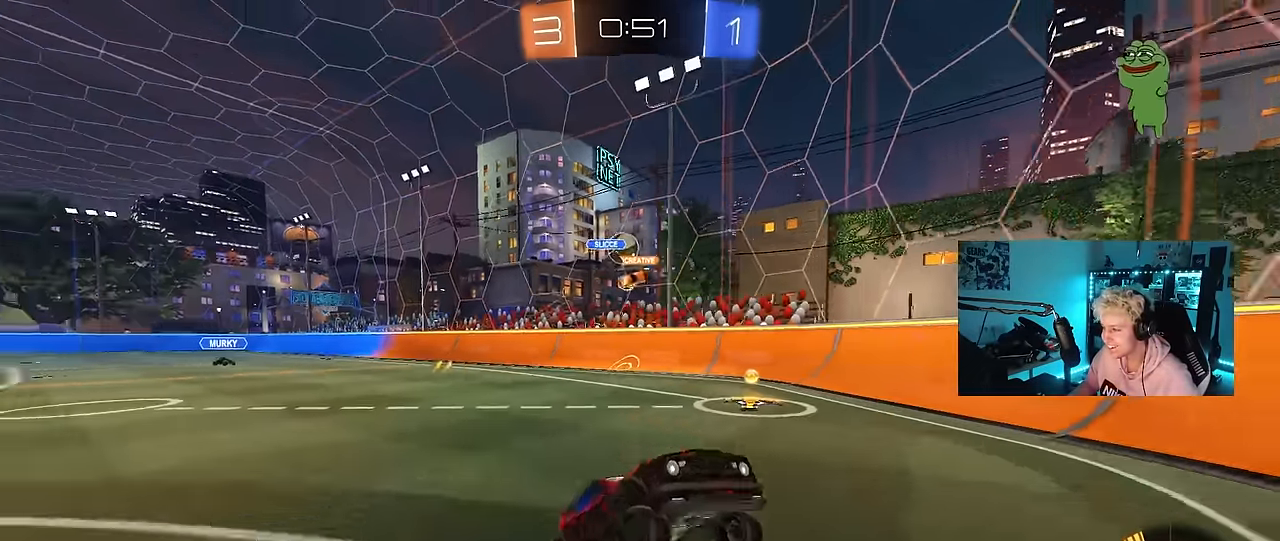
{"keys": ["a", "w"], "mouse": [], "mouse_move": "still", "events": [[116, "a", "up"], [266, "w", "down"], [316, "a", "down"], [350, "shift", "down"], [500, "shift", "up"]]}
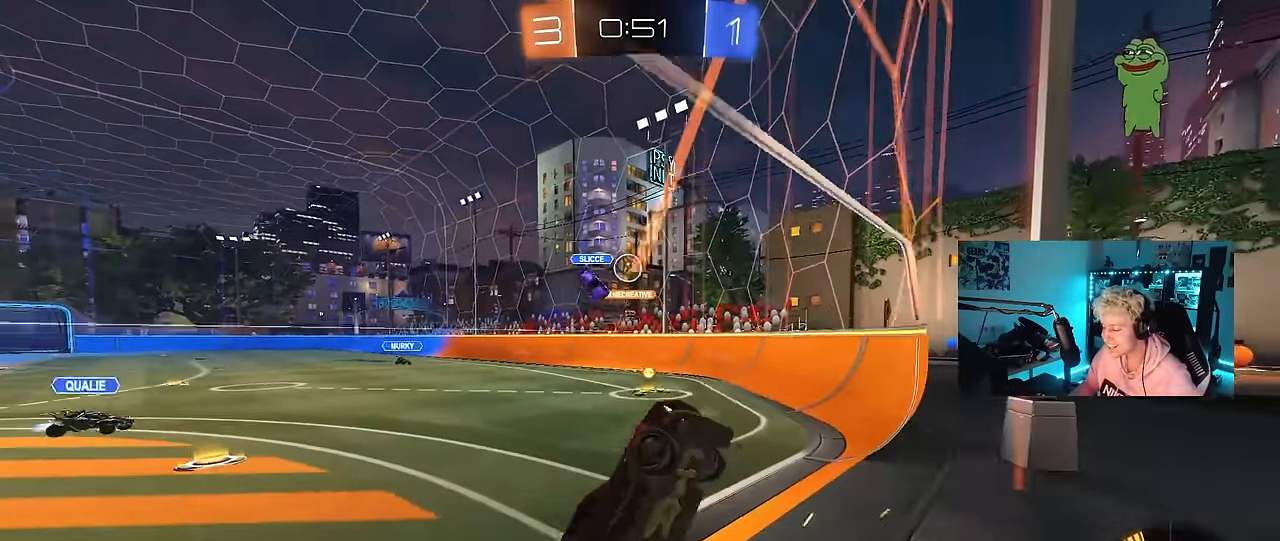
{"keys": ["a", "shift", "w"], "mouse": [], "mouse_move": "still", "events": [[233, "shift", "down"], [316, "shift", "up"], [417, "shift", "down"]]}
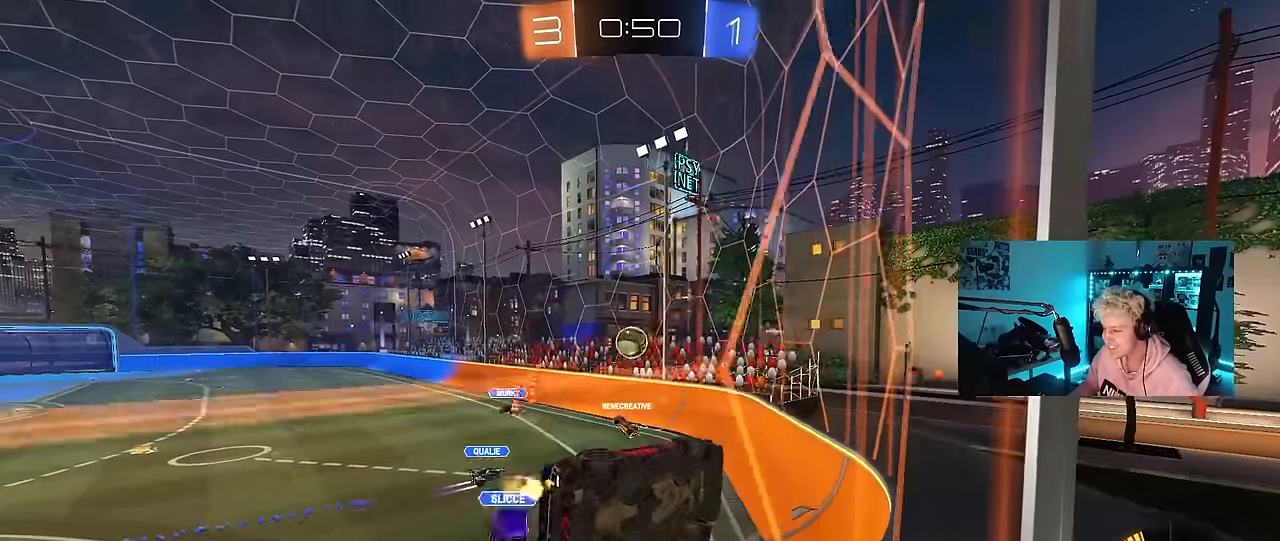
{"keys": ["d", "w"], "mouse": [], "mouse_move": "still", "events": [[17, "a", "up"], [17, "d", "down"], [17, "shift", "up"], [200, "d", "up"], [433, "d", "down"]]}
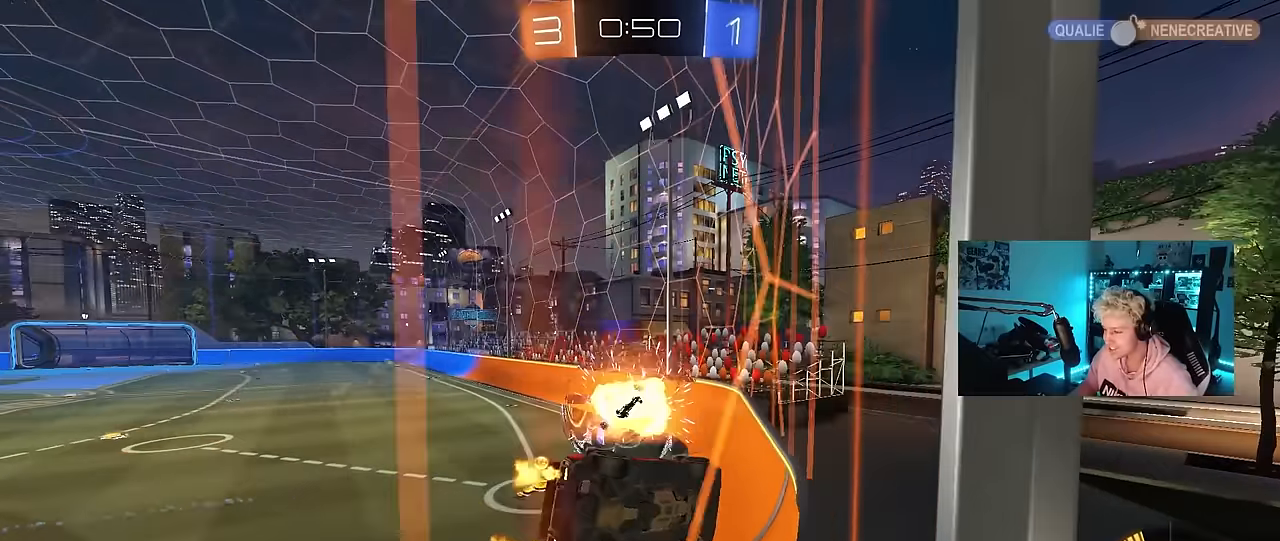
{"keys": ["a", "shift", "w"], "mouse": [], "mouse_move": "still", "events": [[167, "d", "up"], [317, "a", "down"], [400, "a", "up"], [400, "d", "down"], [450, "a", "down"], [500, "d", "up"], [500, "shift", "down"]]}
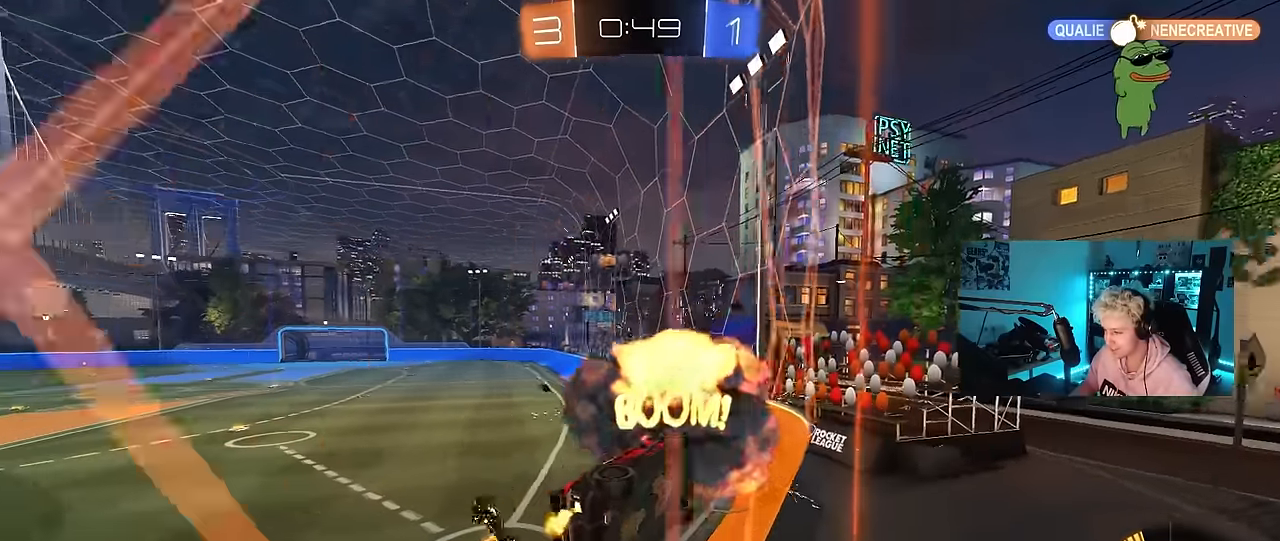
{"keys": ["a", "w"], "mouse": ["left"], "mouse_move": "still", "events": [[183, "shift", "up"], [467, "mouse_left", "down"]]}
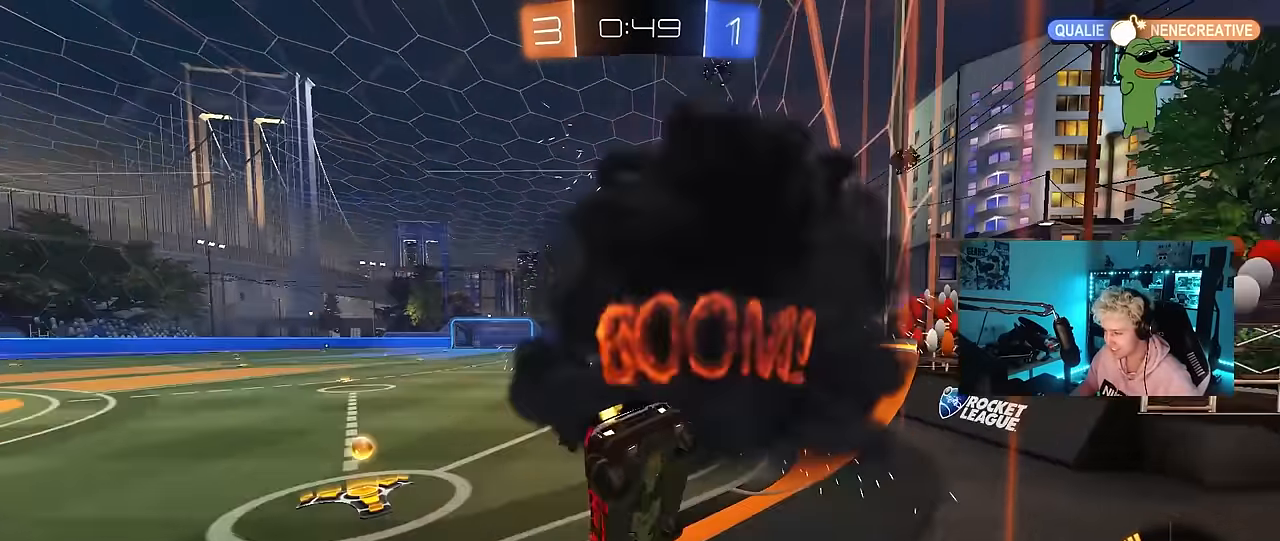
{"keys": ["d", "w"], "mouse": [], "mouse_move": "down", "events": [[250, "a", "up"], [250, "d", "down"], [300, "d", "up"], [333, "a", "down"], [383, "a", "up"], [433, "d", "down"], [483, "mouse_left", "up"]]}
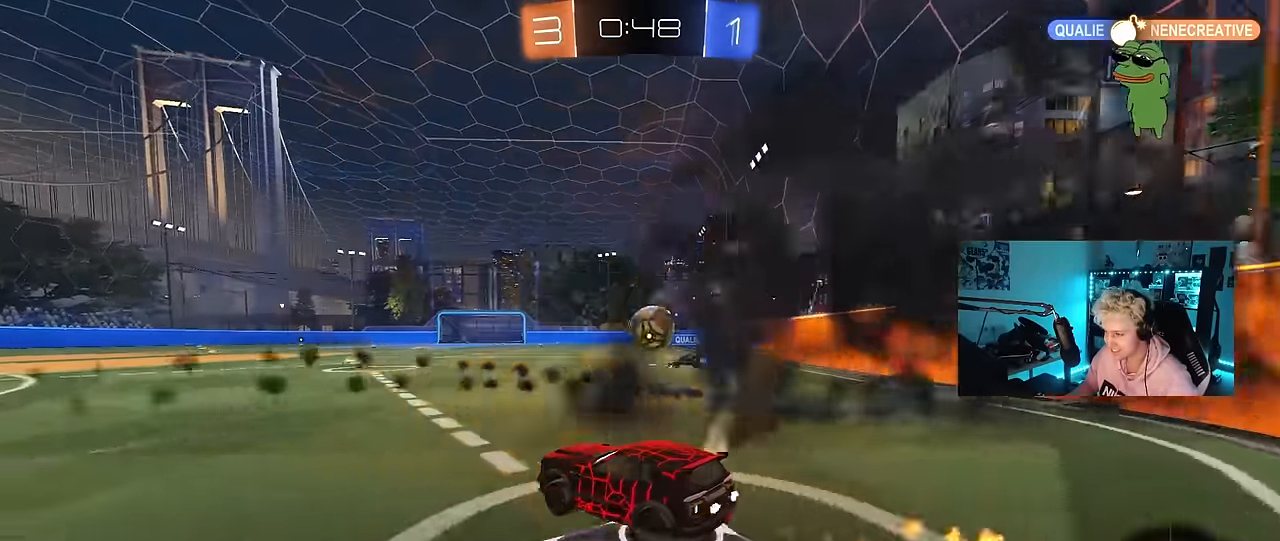
{"keys": ["a", "s"], "mouse": ["left", "right"], "mouse_move": "down", "events": [[33, "shift", "down"], [117, "d", "up"], [117, "shift", "up"], [167, "a", "down"], [217, "a", "up"], [217, "d", "down"], [267, "d", "up"], [267, "mouse_left", "down"], [350, "a", "down"], [350, "w", "up"], [400, "mouse_right", "down"], [500, "s", "down"]]}